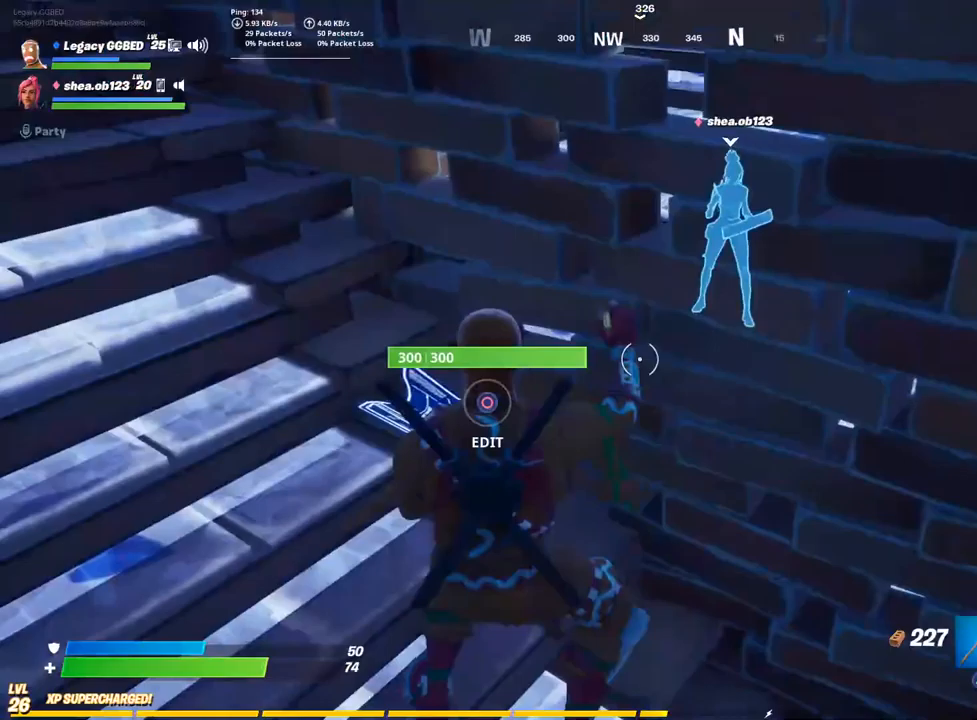
Gameplay with a controller (PlayStation layout); each line is a JSON object with the inputs held at the frame after it (dt_ms = milliseconds from this image to that frame). "events" lists button and stick changes between this image and that frame as [ms after this image, input, new state], when the widget could be followed in between.
{"dt_ms": 500, "buttons": ["SQUARE"], "left_stick": "up-right", "right_stick": "up", "events": [[100, "left_stick", "up-right"], [133, "right_stick", "up"], [433, "SQUARE", "down"]]}
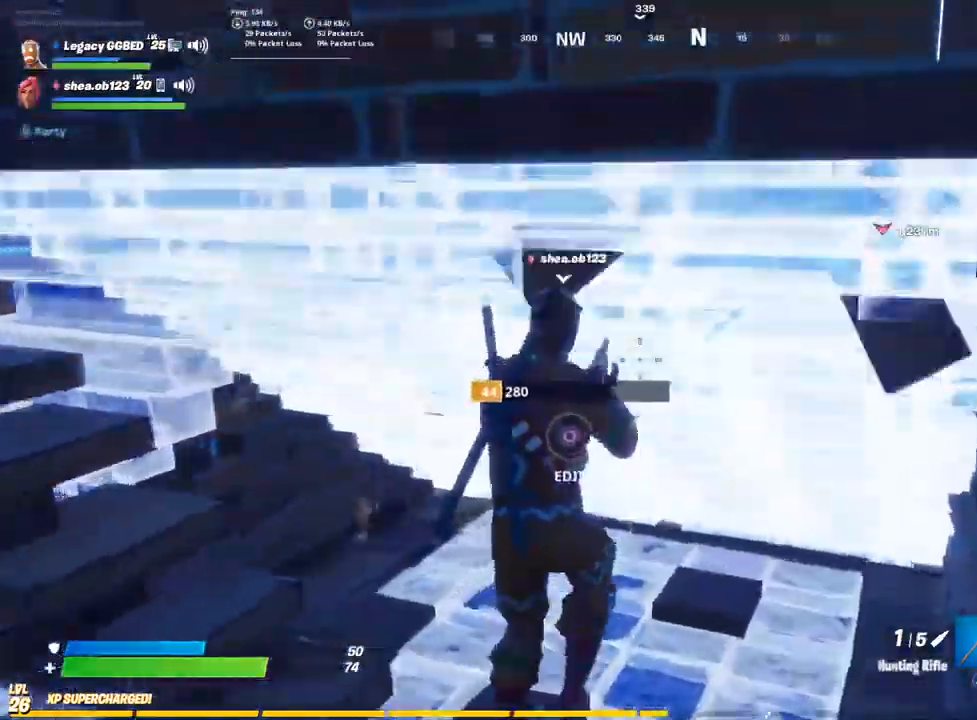
{"dt_ms": 500, "buttons": ["CIRCLE"], "left_stick": "down-right", "right_stick": "up", "events": [[17, "SQUARE", "up"], [200, "left_stick", "down-left"], [350, "left_stick", "down-right"], [367, "CIRCLE", "down"]]}
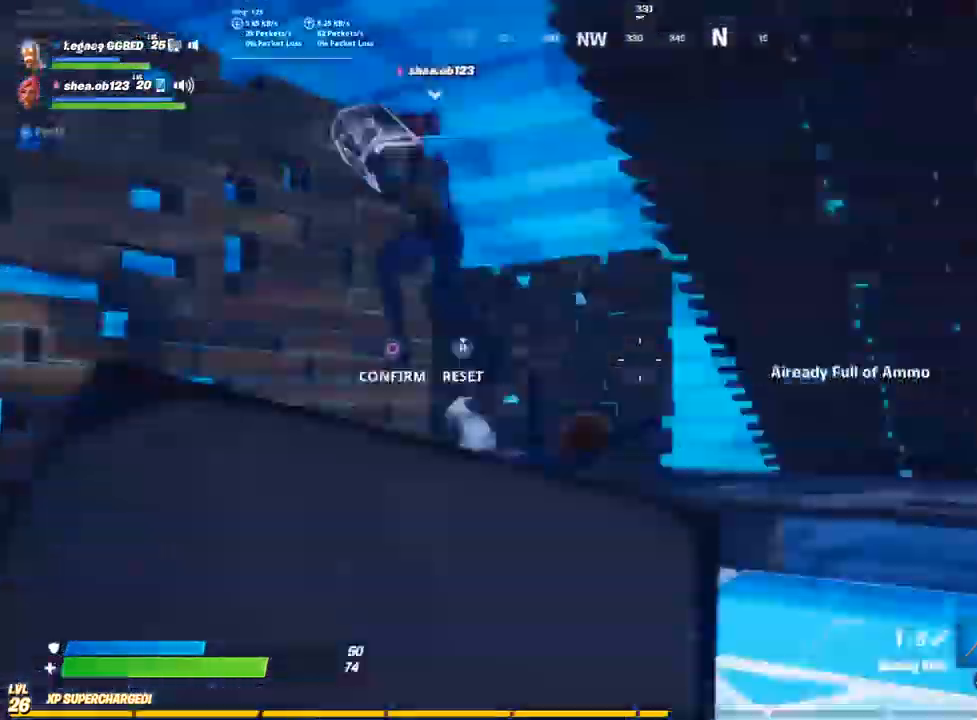
{"dt_ms": 500, "buttons": [], "left_stick": "down-left", "right_stick": "center", "events": [[67, "right_stick", "center"], [150, "R2", "down"], [200, "right_stick", "left"], [283, "CIRCLE", "up"], [283, "R2", "up"], [283, "left_stick", "center"], [317, "right_stick", "center"], [333, "left_stick", "left"], [467, "left_stick", "down-left"]]}
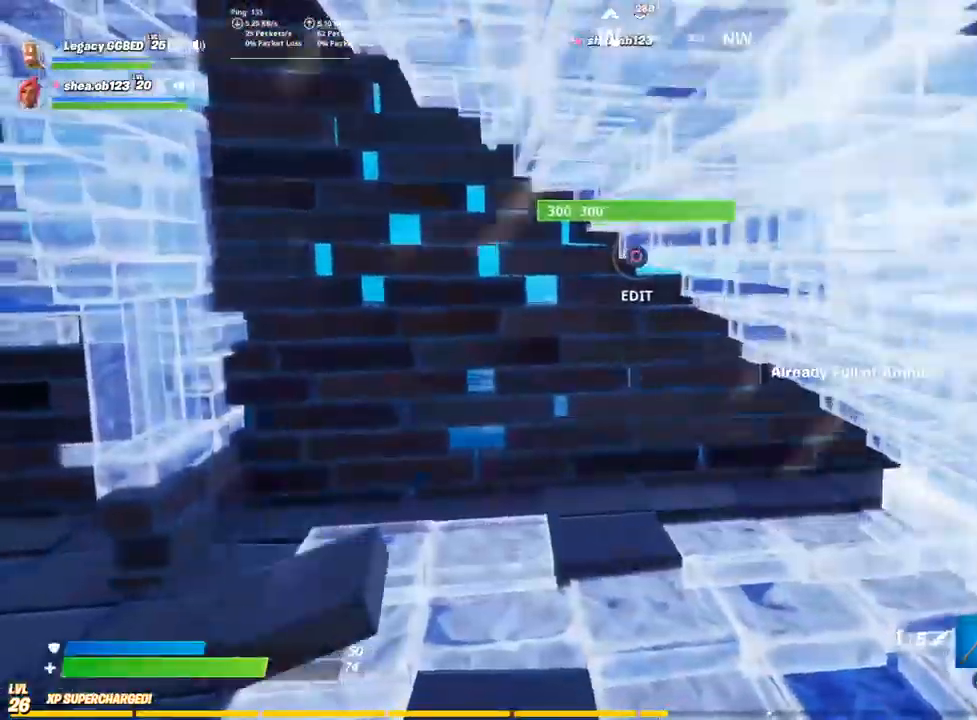
{"dt_ms": 500, "buttons": [], "left_stick": "up-right", "right_stick": "center"}
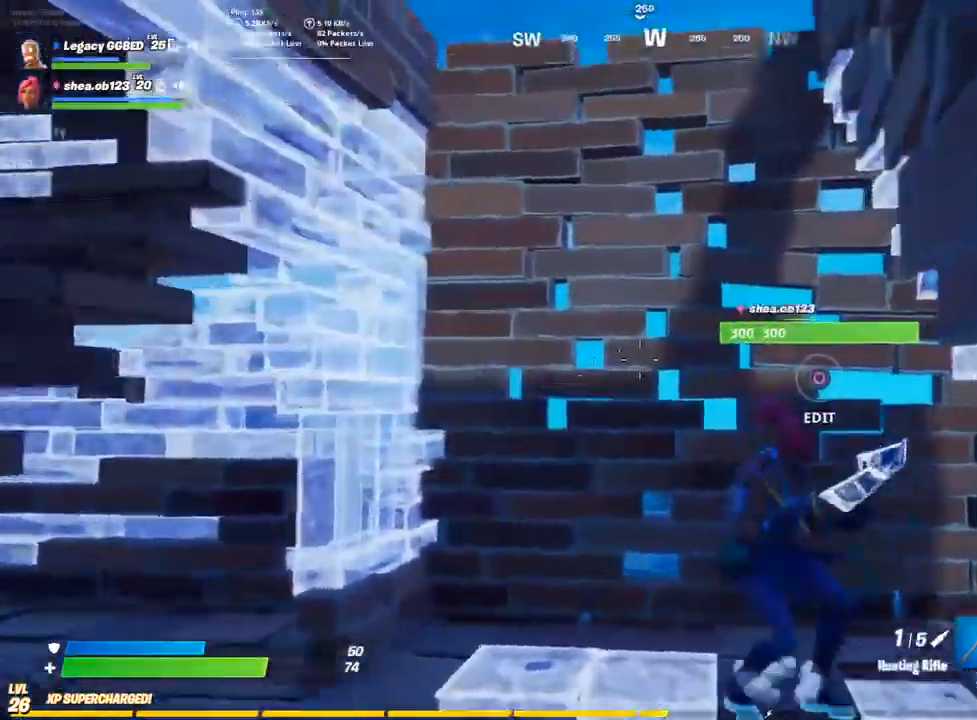
{"dt_ms": 500, "buttons": [], "left_stick": "up", "right_stick": "center", "events": [[50, "CIRCLE", "down"], [300, "R2", "down"], [367, "CIRCLE", "up"], [417, "R2", "up"], [433, "left_stick", "up"]]}
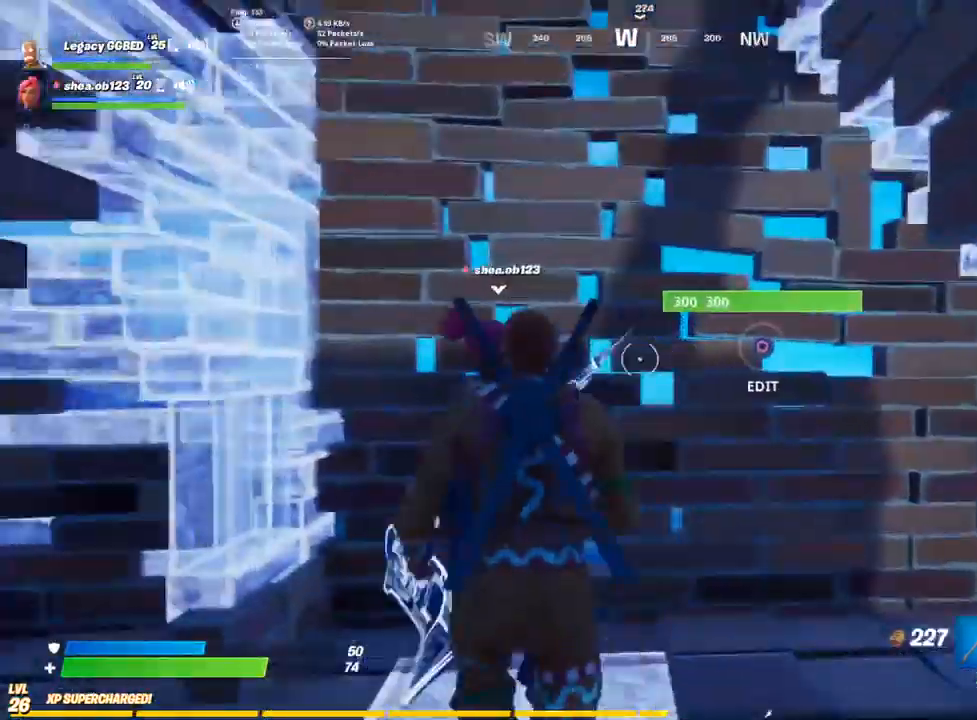
{"dt_ms": 500, "buttons": ["L3"], "left_stick": "up-left", "right_stick": "center", "events": [[167, "left_stick", "up-left"], [417, "L3", "down"]]}
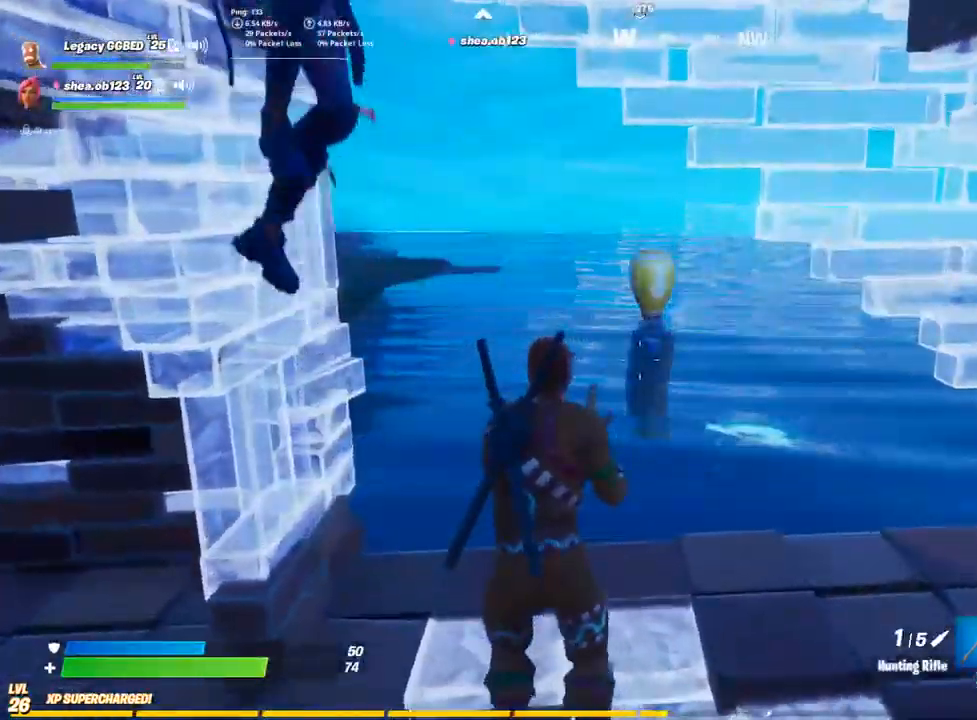
{"dt_ms": 500, "buttons": ["R1"], "left_stick": "up-right", "right_stick": "left", "events": [[33, "CIRCLE", "down"], [83, "L3", "up"], [133, "CIRCLE", "up"], [200, "left_stick", "up"], [250, "R1", "down"], [350, "right_stick", "down-left"], [433, "left_stick", "up-right"], [433, "right_stick", "left"]]}
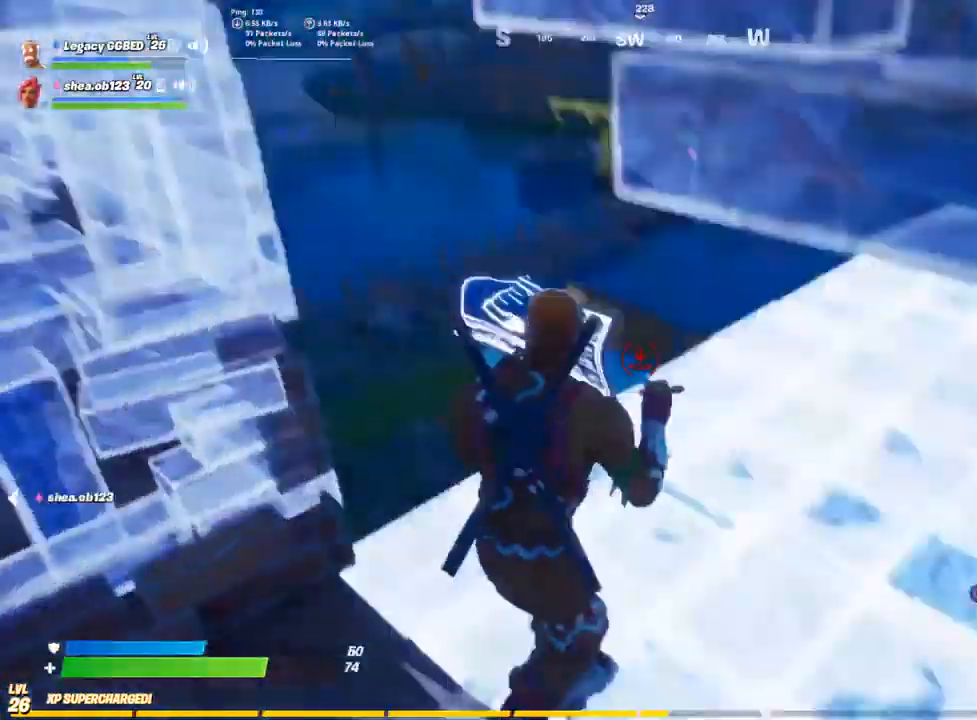
{"dt_ms": 500, "buttons": ["TRIANGLE", "R1"], "left_stick": "up-right", "right_stick": "center", "events": [[100, "right_stick", "center"], [217, "R1", "up"], [233, "L2", "down"], [400, "L2", "up"], [417, "TRIANGLE", "down"], [500, "R1", "down"]]}
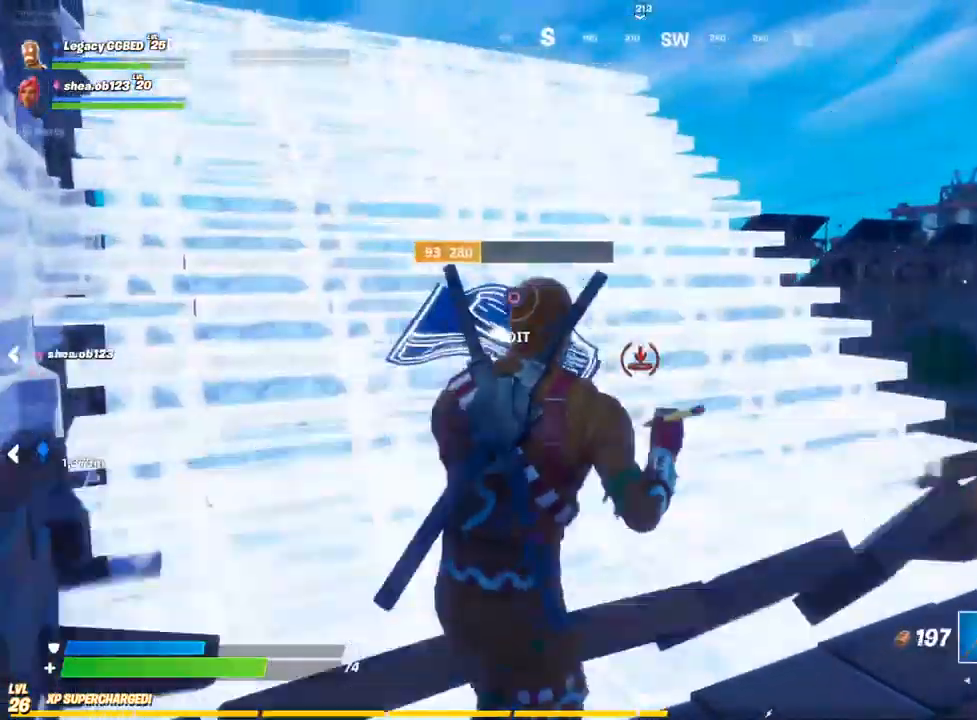
{"dt_ms": 500, "buttons": [], "left_stick": "right", "right_stick": "left", "events": [[83, "TRIANGLE", "up"], [117, "R1", "up"], [283, "right_stick", "down-right"], [400, "left_stick", "down-right"], [400, "right_stick", "right"], [500, "left_stick", "right"], [500, "right_stick", "left"]]}
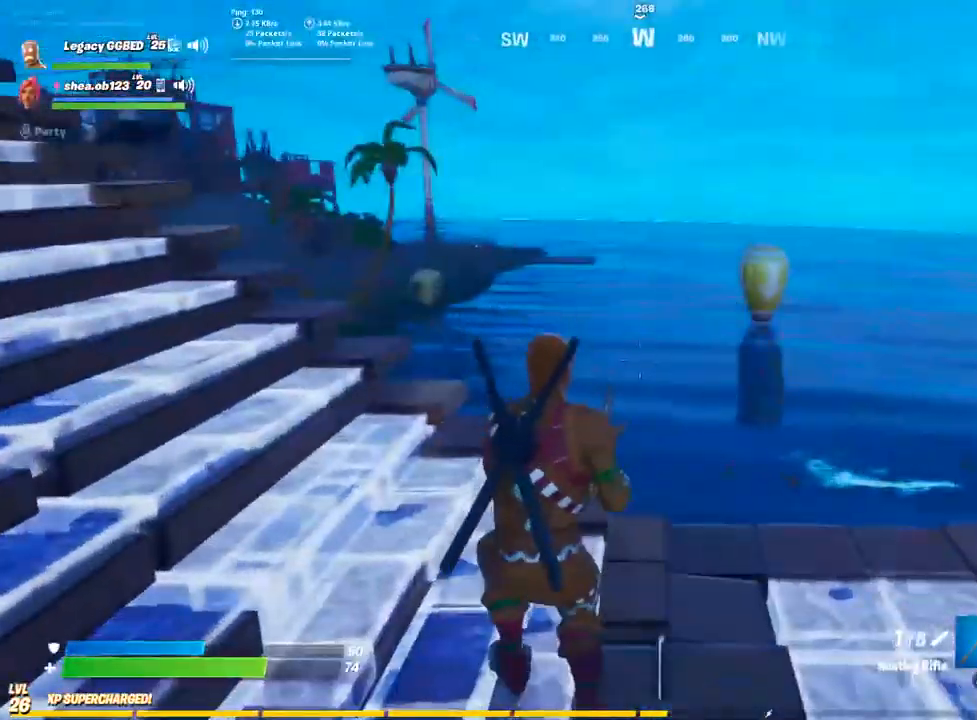
{"dt_ms": 500, "buttons": ["L2"], "left_stick": "center", "right_stick": "center", "events": [[17, "right_stick", "center"], [100, "left_stick", "up-right"], [117, "L2", "down"], [267, "left_stick", "center"], [283, "R3", "down"], [400, "R3", "up"], [400, "right_stick", "left"], [500, "right_stick", "center"]]}
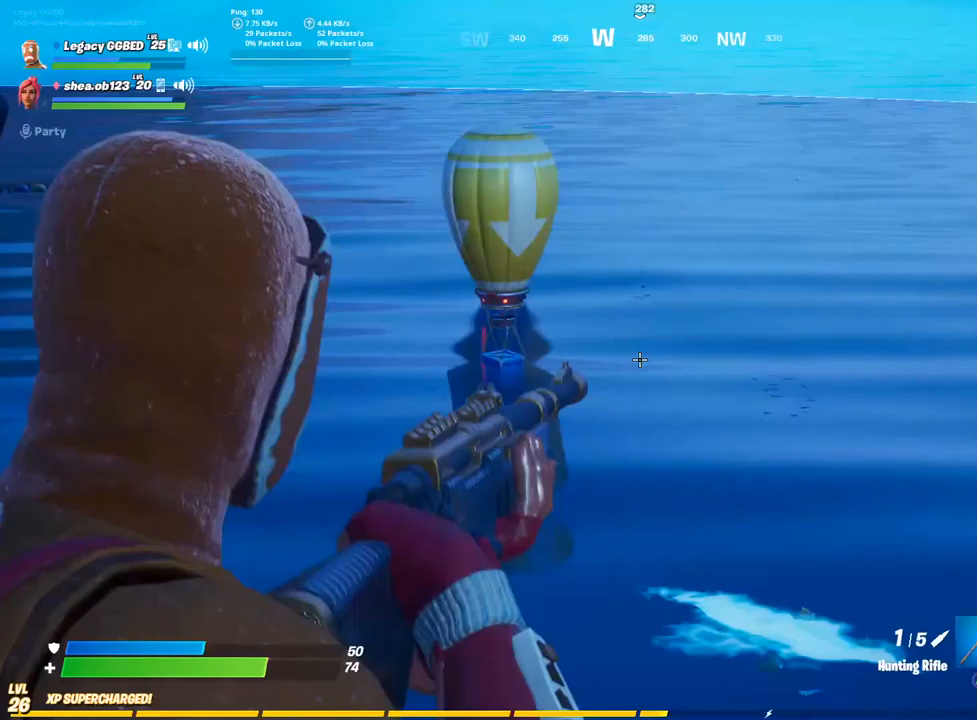
{"dt_ms": 500, "buttons": ["L2"], "left_stick": "center", "right_stick": "center", "events": [[183, "right_stick", "left"], [483, "right_stick", "center"]]}
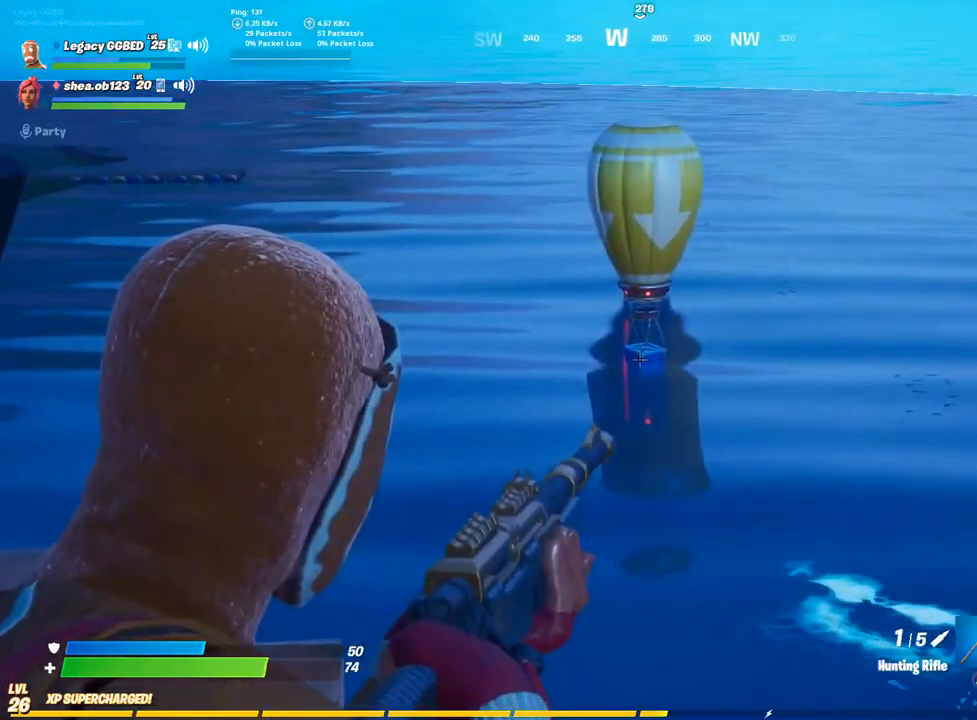
{"dt_ms": 500, "buttons": ["CROSS"], "left_stick": "up-right", "right_stick": "center", "events": [[33, "DPAD_LEFT", "down"], [117, "DPAD_LEFT", "up"], [233, "L2", "up"], [367, "left_stick", "up-right"], [467, "CROSS", "down"]]}
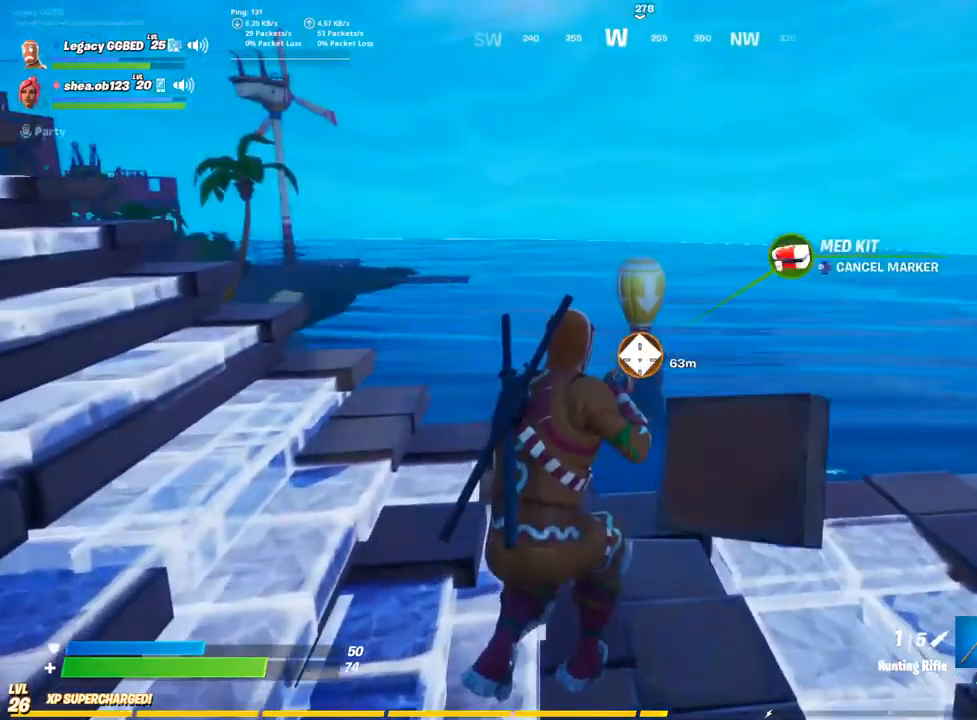
{"dt_ms": 500, "buttons": [], "left_stick": "center", "right_stick": "center", "events": [[50, "CROSS", "up"], [217, "left_stick", "down"], [233, "right_stick", "left"], [350, "right_stick", "center"], [400, "left_stick", "center"]]}
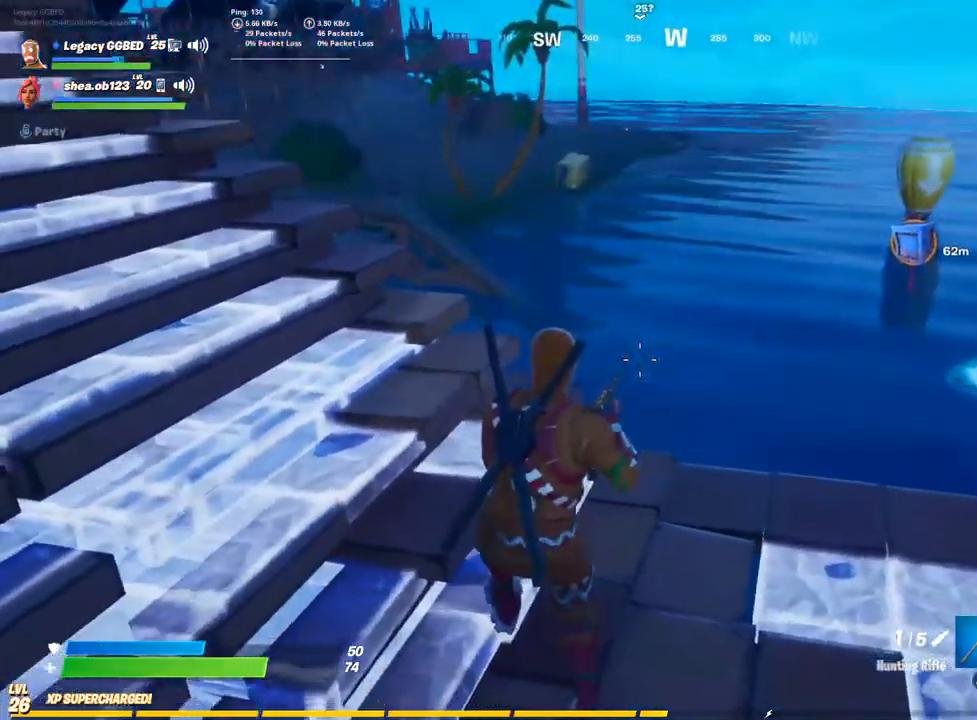
{"dt_ms": 500, "buttons": [], "left_stick": "up-right", "right_stick": "left", "events": [[83, "right_stick", "left"], [133, "left_stick", "up-right"], [217, "R3", "down"], [217, "right_stick", "center"], [300, "R3", "up"], [300, "right_stick", "left"]]}
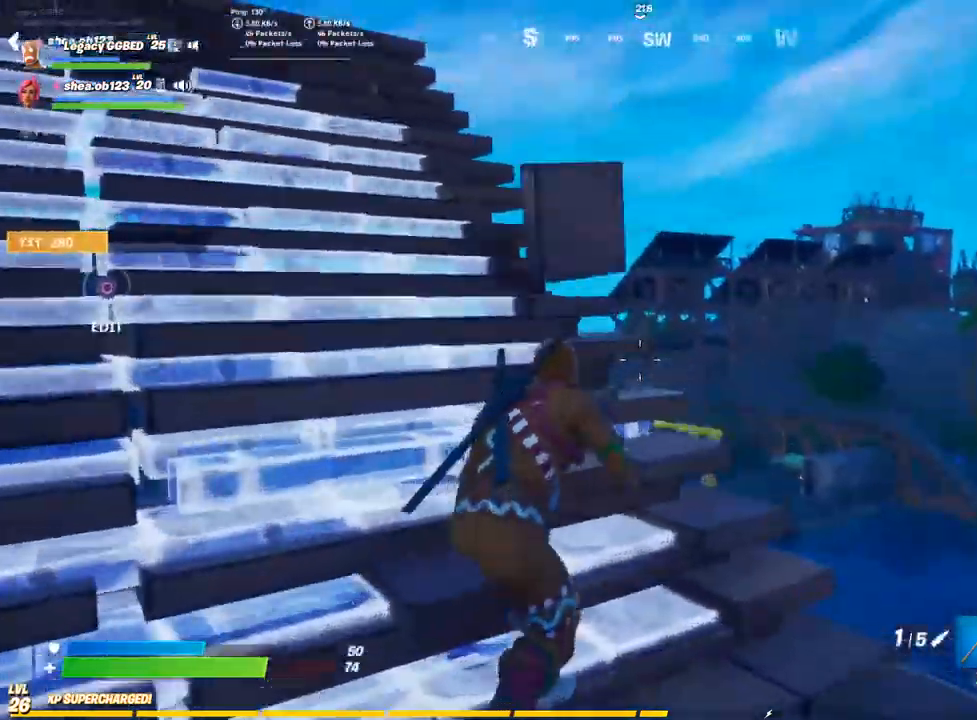
{"dt_ms": 500, "buttons": [], "left_stick": "right", "right_stick": "center", "events": [[200, "left_stick", "right"], [250, "right_stick", "center"], [367, "CROSS", "down"], [467, "CROSS", "up"]]}
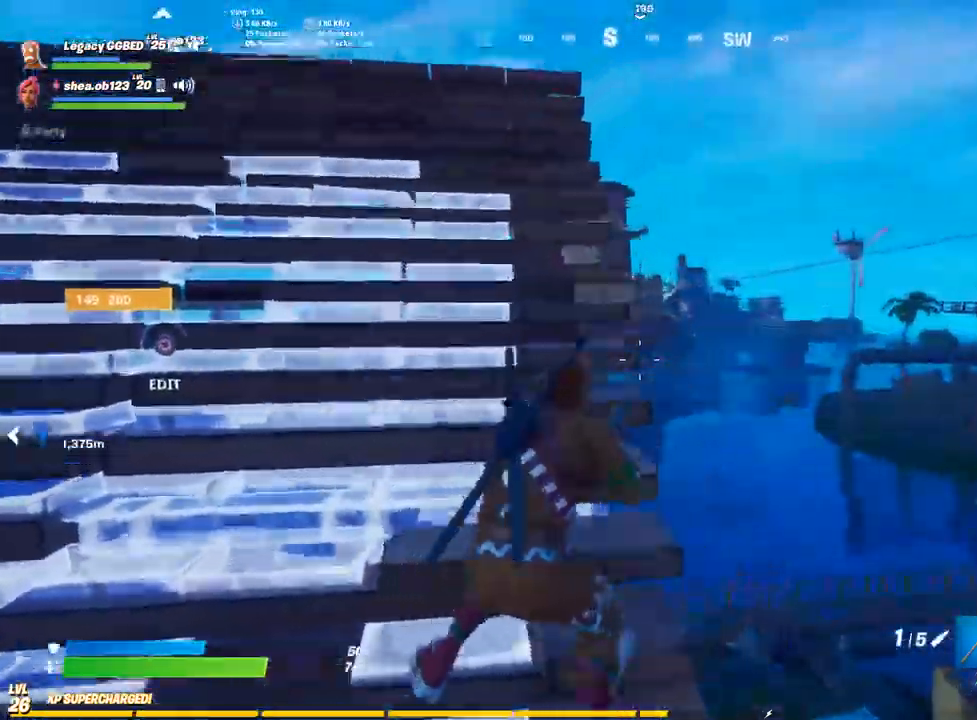
{"dt_ms": 500, "buttons": ["R2"], "left_stick": "up-right", "right_stick": "center", "events": [[100, "CIRCLE", "down"], [217, "CIRCLE", "up"], [233, "R2", "down"], [317, "left_stick", "up-right"], [367, "CROSS", "down"], [467, "CROSS", "up"]]}
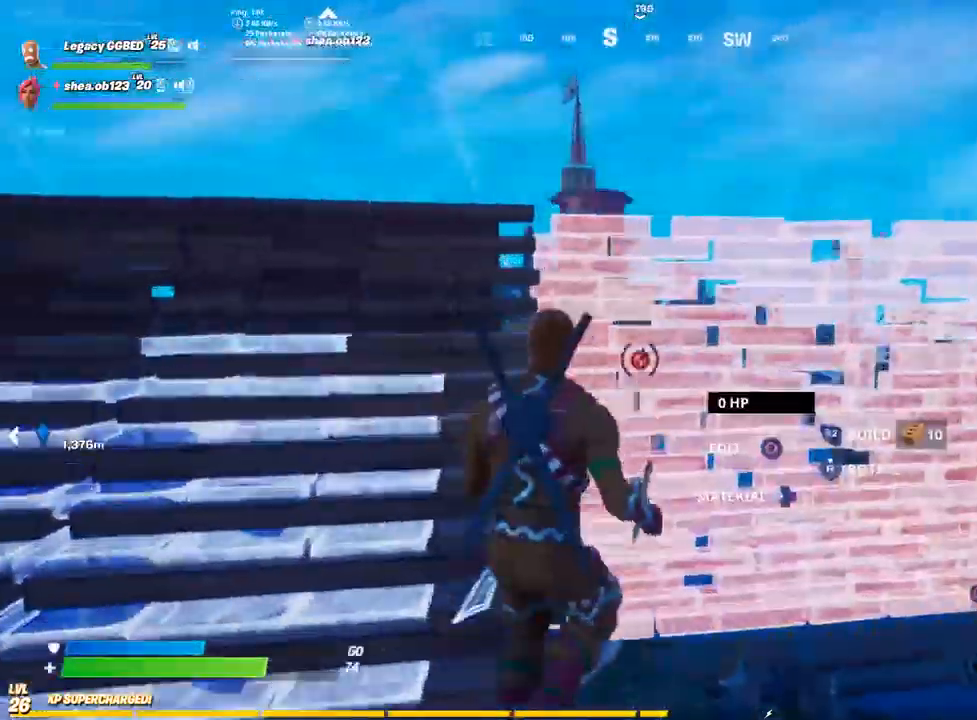
{"dt_ms": 1000, "buttons": ["R2"], "left_stick": "up-right", "right_stick": "center"}
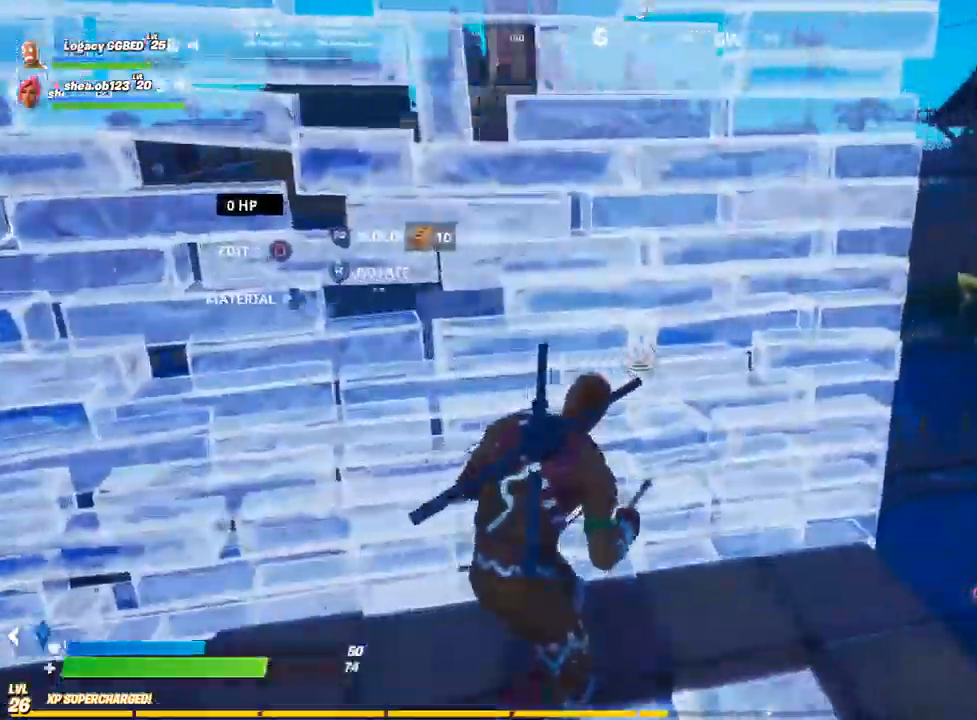
{"dt_ms": 500, "buttons": ["TRIANGLE"], "left_stick": "down-right", "right_stick": "center", "events": [[167, "left_stick", "down-right"], [300, "R2", "up"], [467, "TRIANGLE", "down"]]}
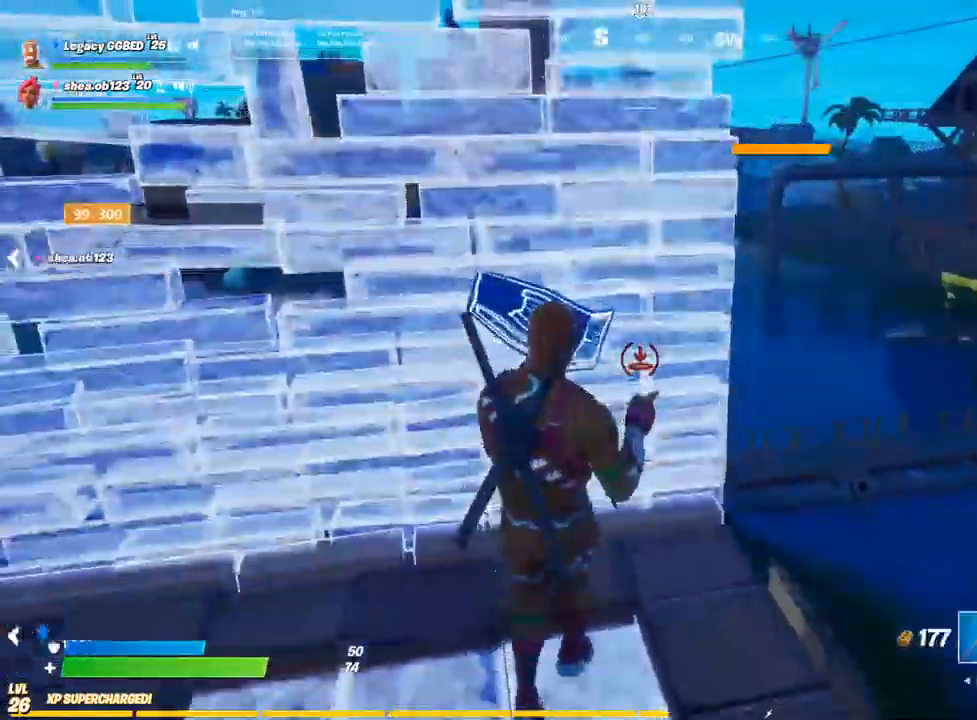
{"dt_ms": 500, "buttons": [], "left_stick": "up-right", "right_stick": "right", "events": [[50, "R1", "down"], [133, "TRIANGLE", "up"], [167, "R1", "up"], [267, "left_stick", "down"], [383, "right_stick", "right"], [433, "left_stick", "up-right"]]}
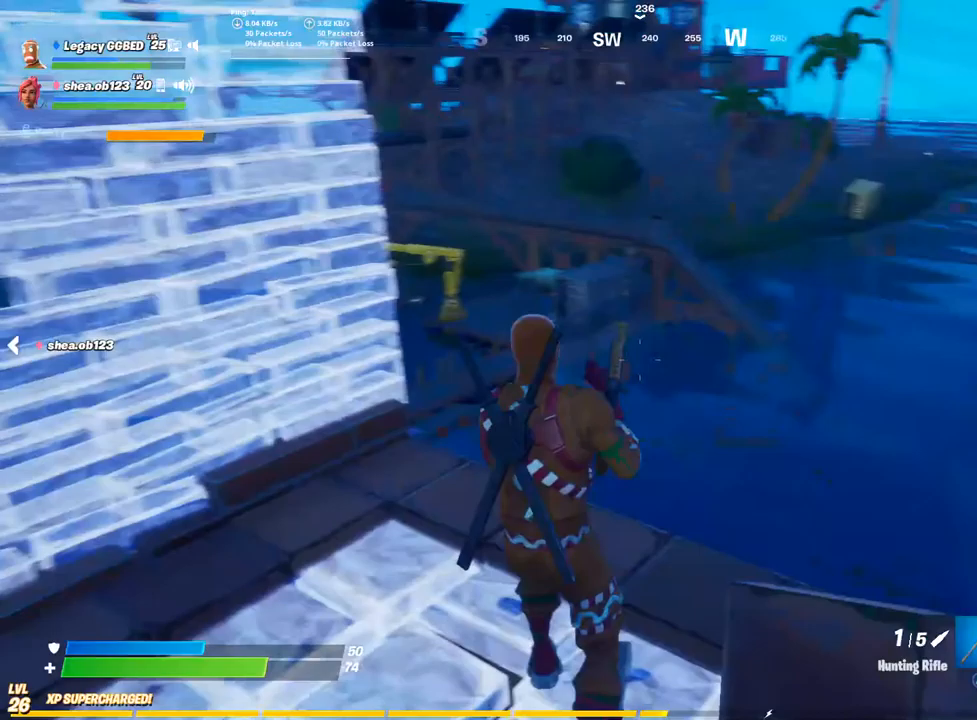
{"dt_ms": 500, "buttons": ["L3"], "left_stick": "up", "right_stick": "down", "events": [[183, "L3", "down"], [183, "left_stick", "up"], [250, "right_stick", "down-right"], [300, "L3", "up"], [350, "right_stick", "center"], [417, "L3", "down"], [450, "right_stick", "down"]]}
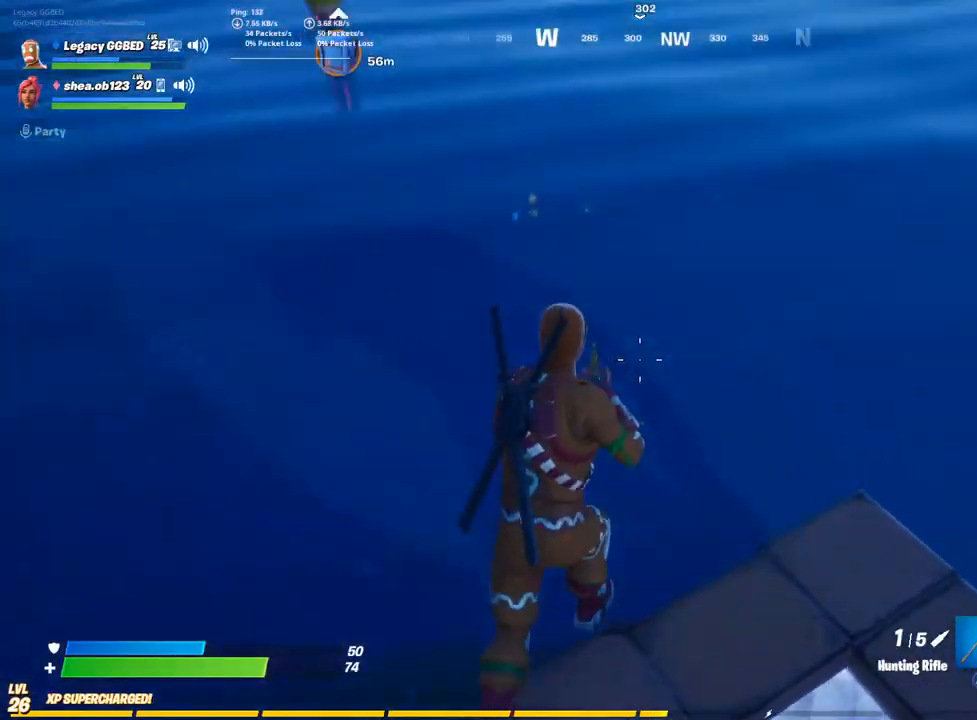
{"dt_ms": 500, "buttons": ["L3"], "left_stick": "up", "right_stick": "center", "events": [[50, "L3", "up"], [117, "right_stick", "center"], [500, "L3", "down"]]}
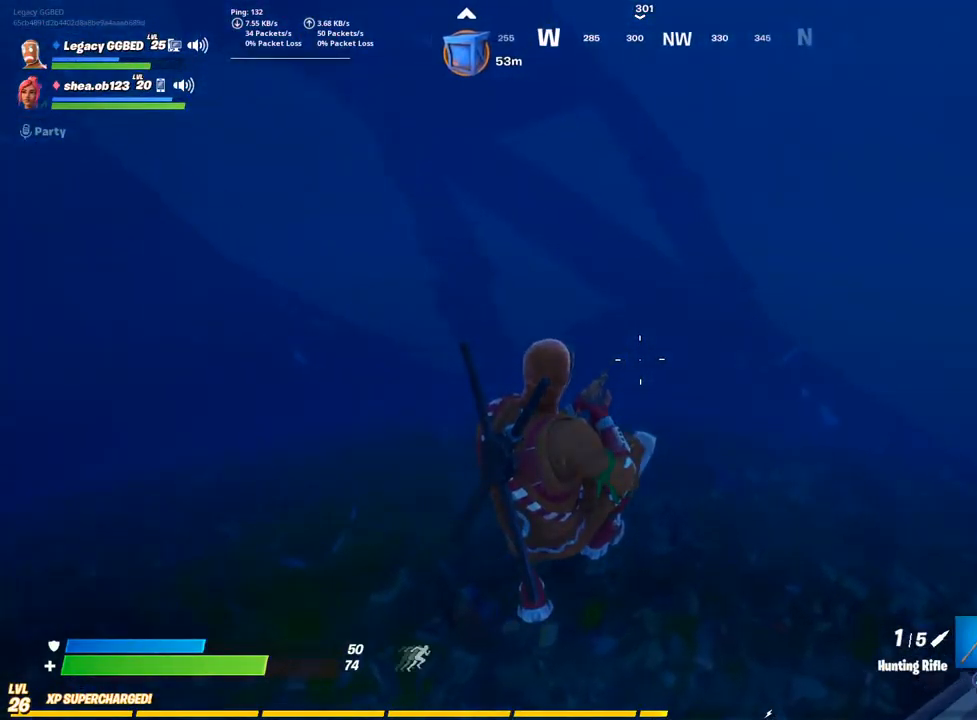
{"dt_ms": 500, "buttons": ["L3"], "left_stick": "up", "right_stick": "center", "events": [[117, "L3", "up"], [267, "right_stick", "up-left"], [383, "L3", "down"], [483, "right_stick", "center"]]}
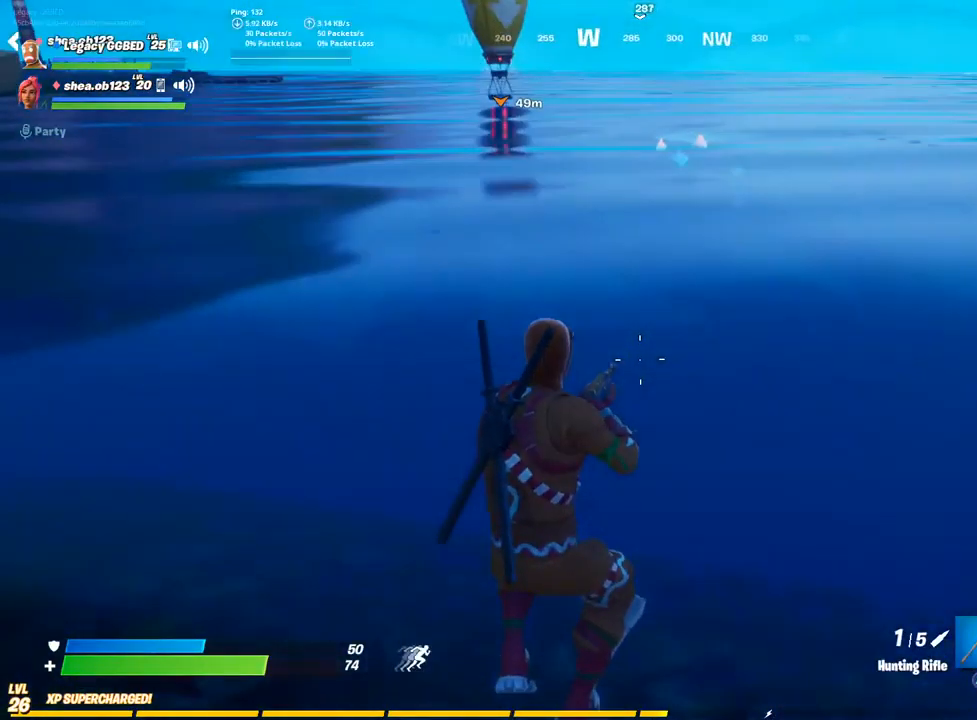
{"dt_ms": 500, "buttons": ["L3"], "left_stick": "up", "right_stick": "center", "events": [[33, "L3", "up"], [133, "L3", "down"], [250, "right_stick", "up-left"], [300, "L3", "up"], [350, "right_stick", "center"], [450, "L3", "down"]]}